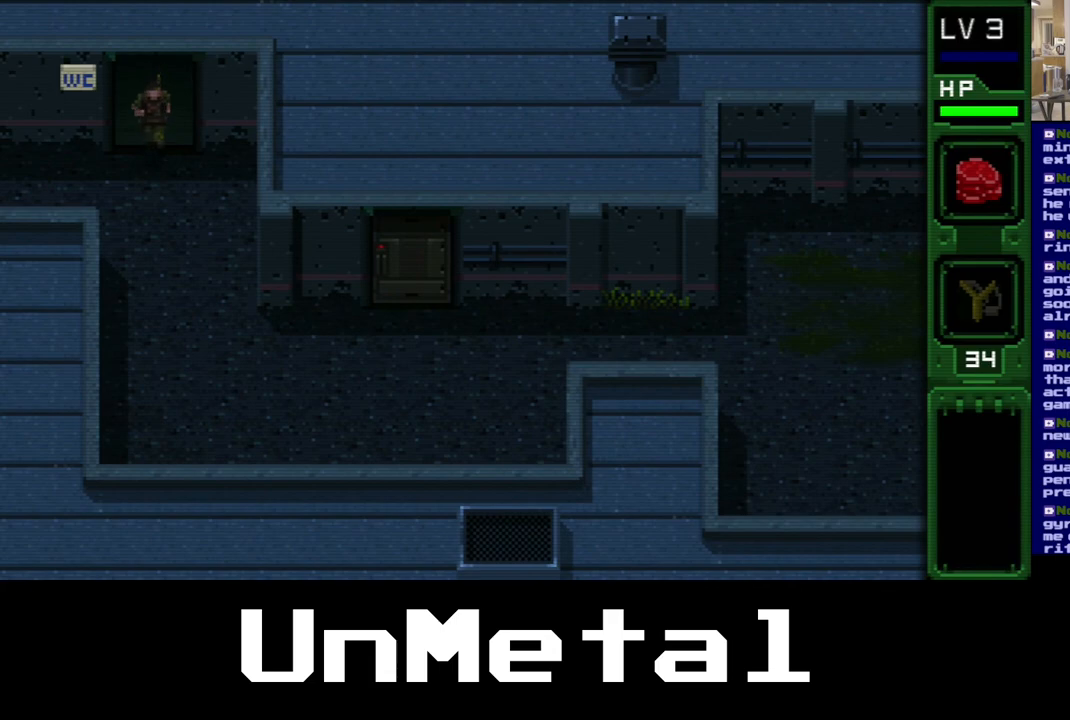
Gameplay with a controller (Xbox layout); each line is a JSON object with the inputs held at the frame after it (dt_ms = milliseconds from this image to that frame). "events" lists button and stick changes between this image and that frame as [ms after this image, input, new state], when the widget could be followed in between. Not read: L3 R3.
{"dt_ms": 500, "buttons": ["DPAD_LEFT"], "left_stick": "center", "right_stick": "center", "events": [[33, "DPAD_DOWN", "up"], [33, "DPAD_LEFT", "down"]]}
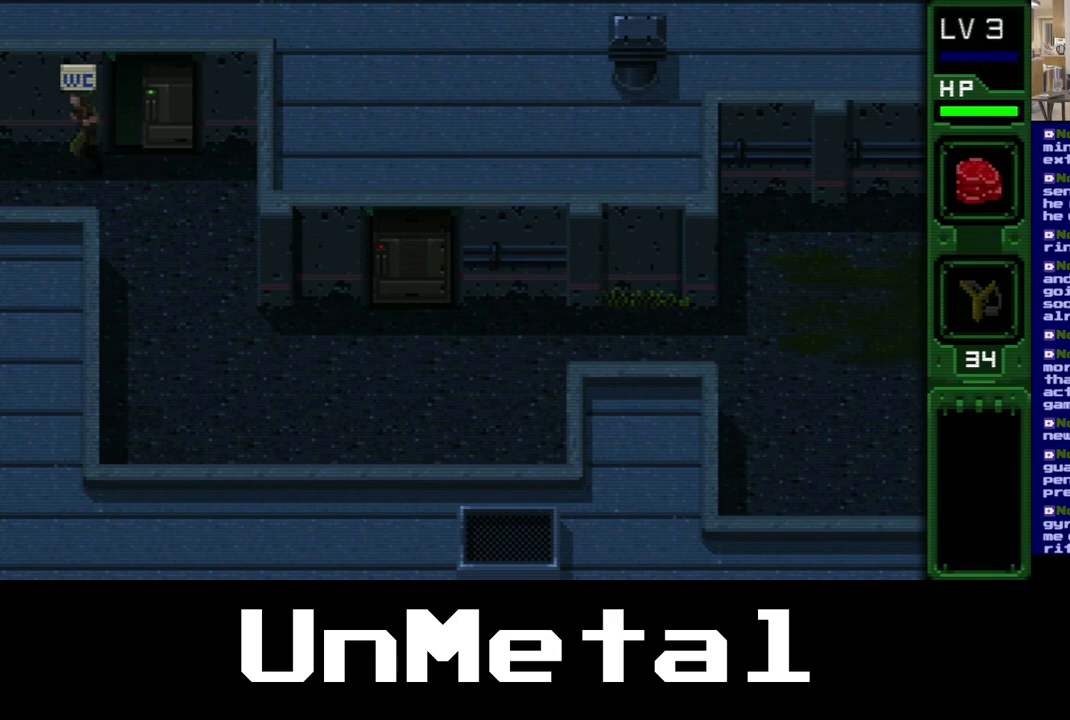
{"dt_ms": 500, "buttons": ["DPAD_LEFT"], "left_stick": "center", "right_stick": "center", "events": []}
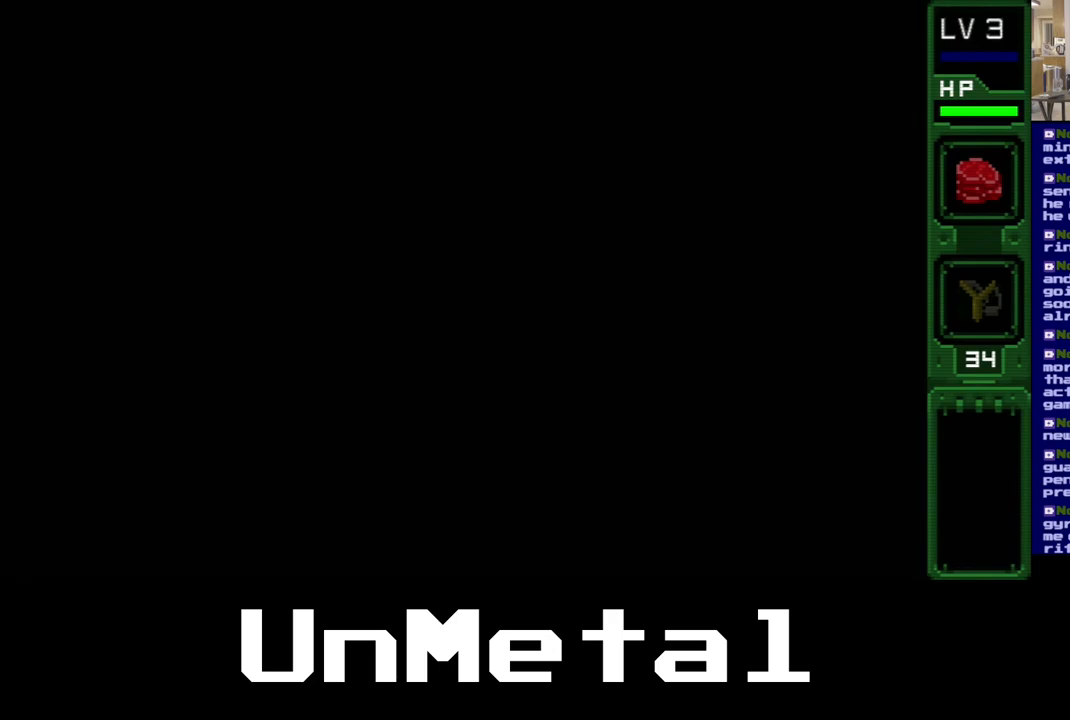
{"dt_ms": 500, "buttons": ["DPAD_LEFT"], "left_stick": "center", "right_stick": "center", "events": []}
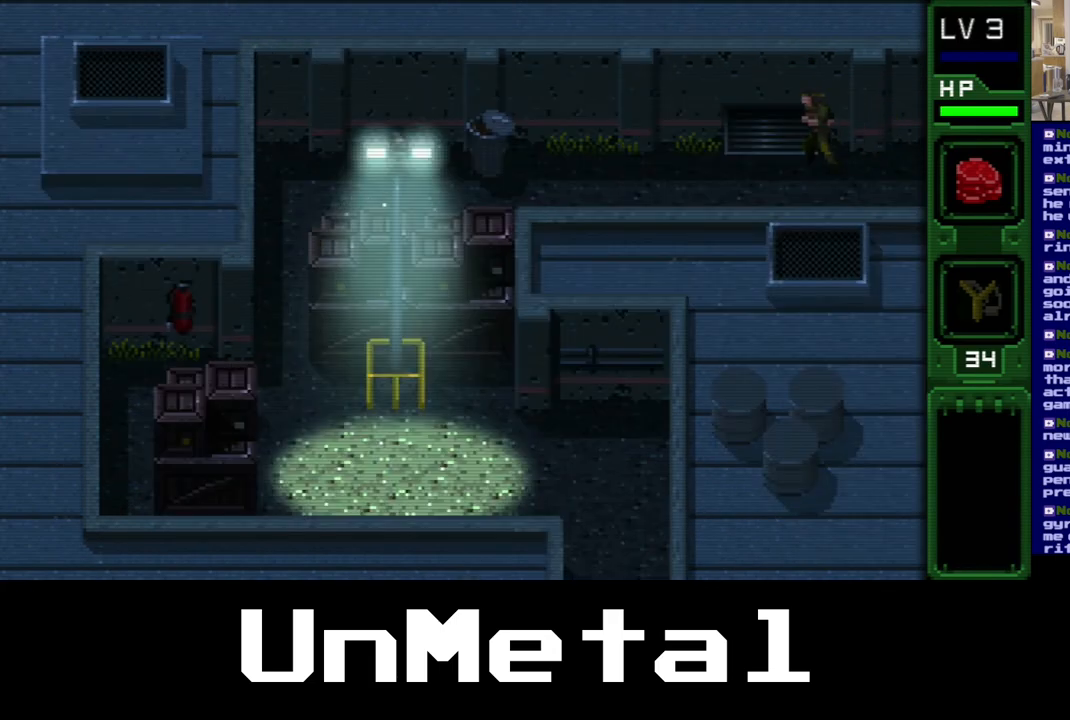
{"dt_ms": 500, "buttons": ["DPAD_LEFT"], "left_stick": "center", "right_stick": "center", "events": []}
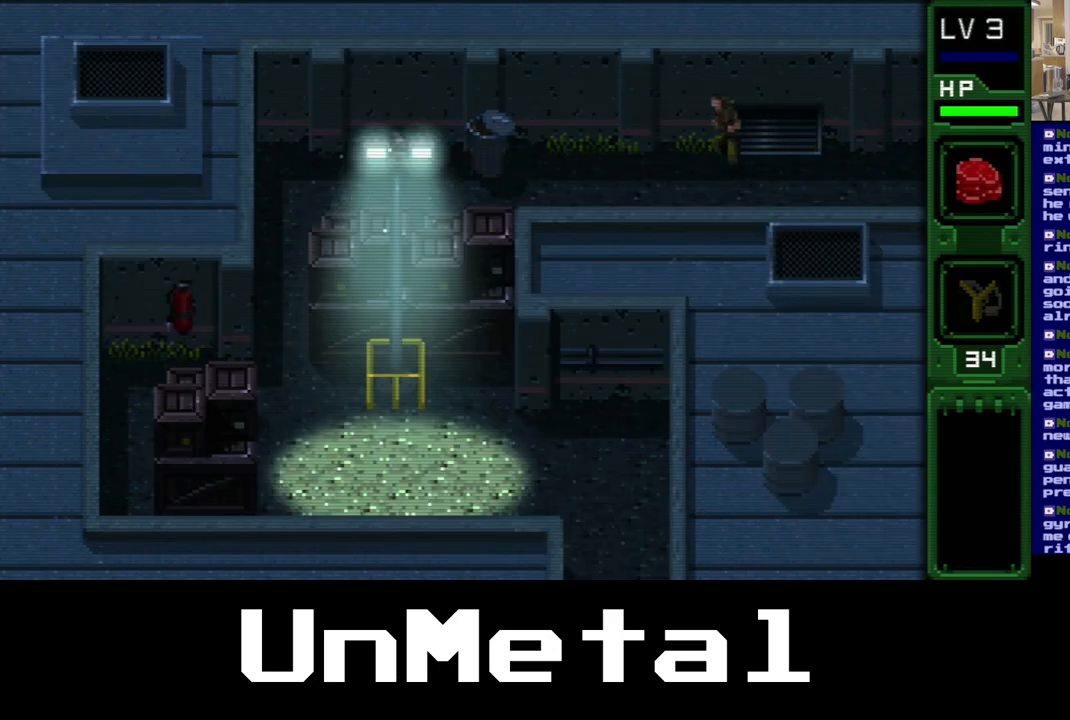
{"dt_ms": 500, "buttons": ["DPAD_DOWN", "DPAD_LEFT"], "left_stick": "center", "right_stick": "center", "events": [[483, "DPAD_DOWN", "down"]]}
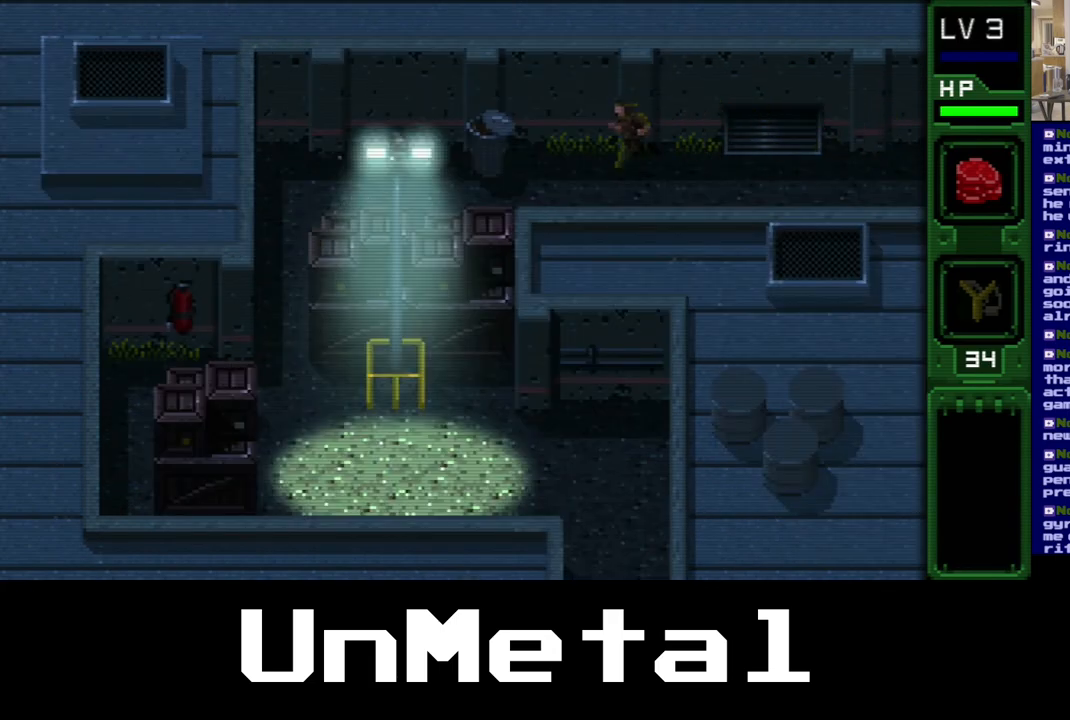
{"dt_ms": 500, "buttons": ["DPAD_DOWN", "DPAD_LEFT"], "left_stick": "center", "right_stick": "center", "events": []}
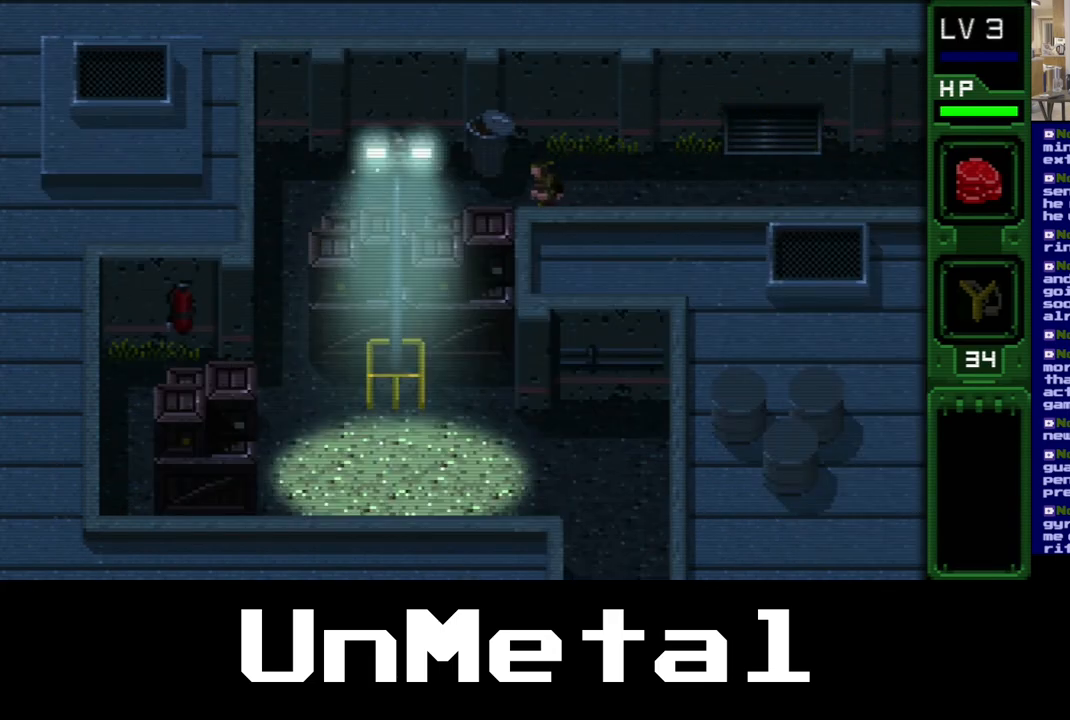
{"dt_ms": 500, "buttons": ["DPAD_DOWN", "DPAD_LEFT"], "left_stick": "center", "right_stick": "center", "events": []}
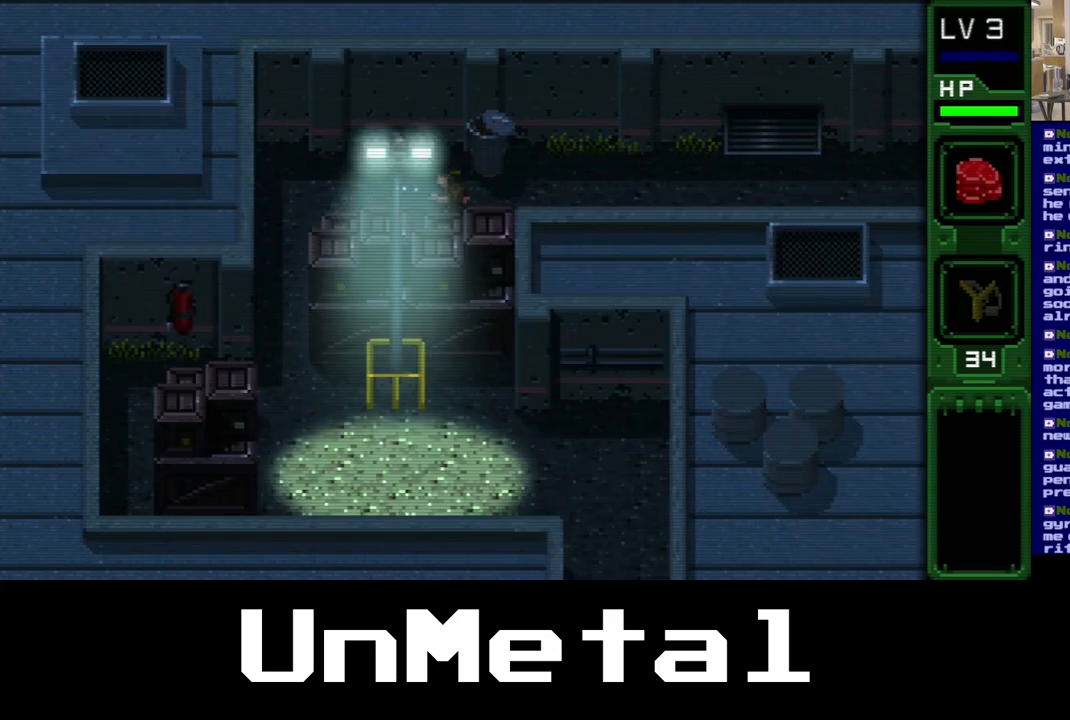
{"dt_ms": 500, "buttons": ["DPAD_DOWN", "DPAD_LEFT"], "left_stick": "center", "right_stick": "center", "events": []}
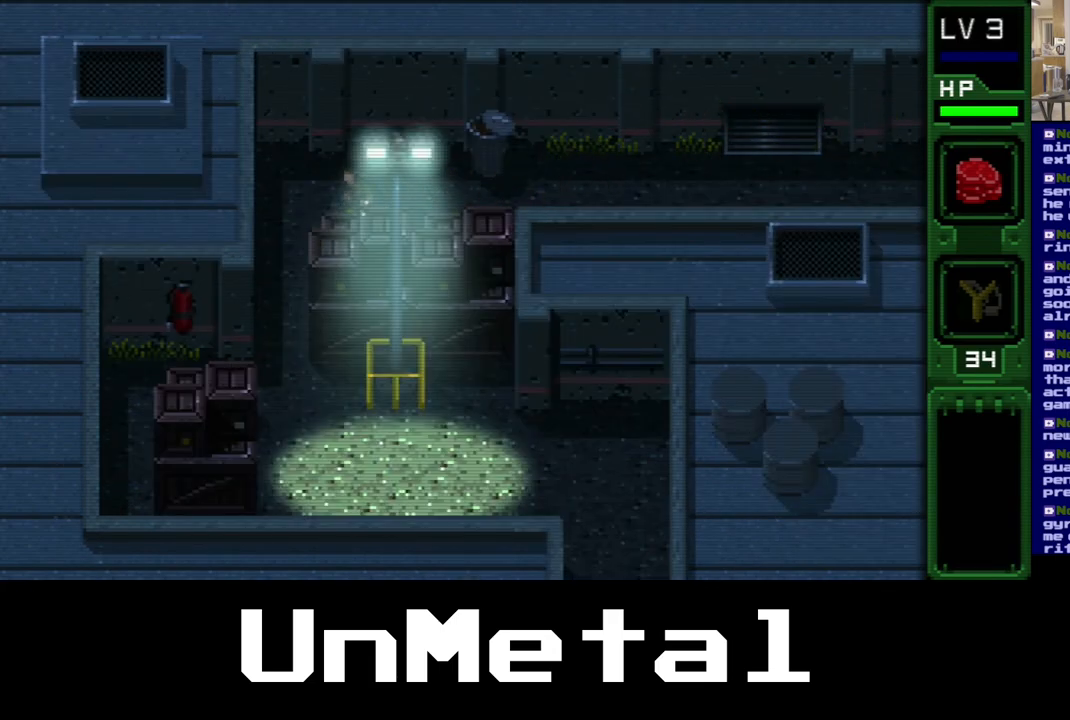
{"dt_ms": 1000, "buttons": ["DPAD_DOWN"], "left_stick": "center", "right_stick": "center"}
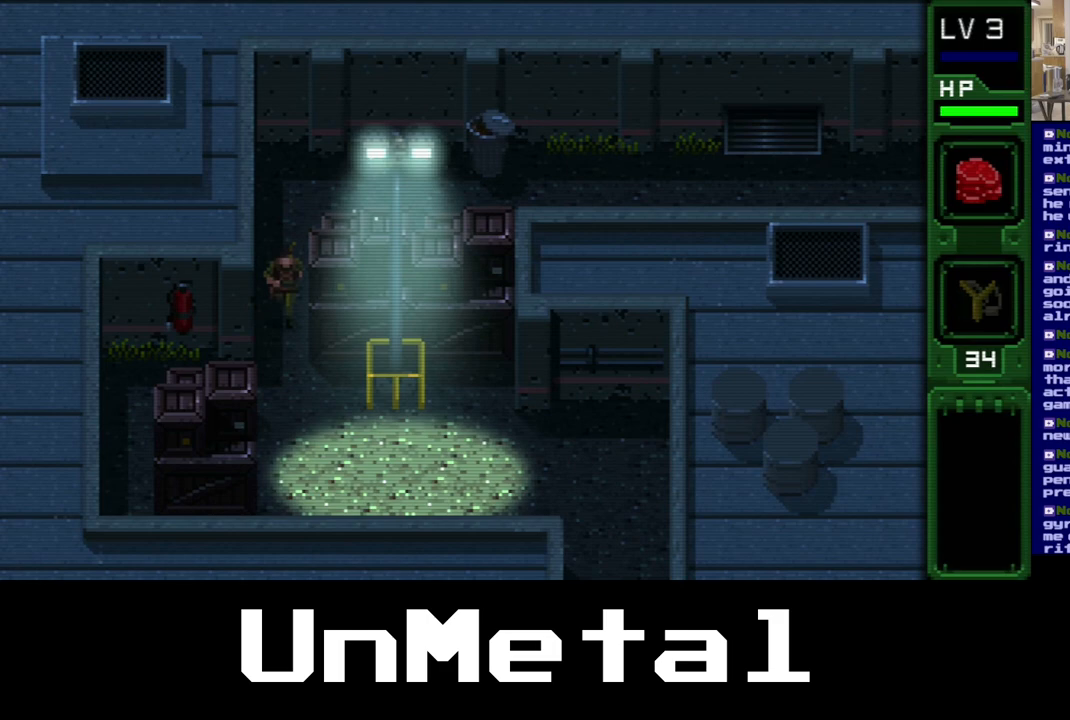
{"dt_ms": 500, "buttons": ["DPAD_DOWN"], "left_stick": "center", "right_stick": "center", "events": []}
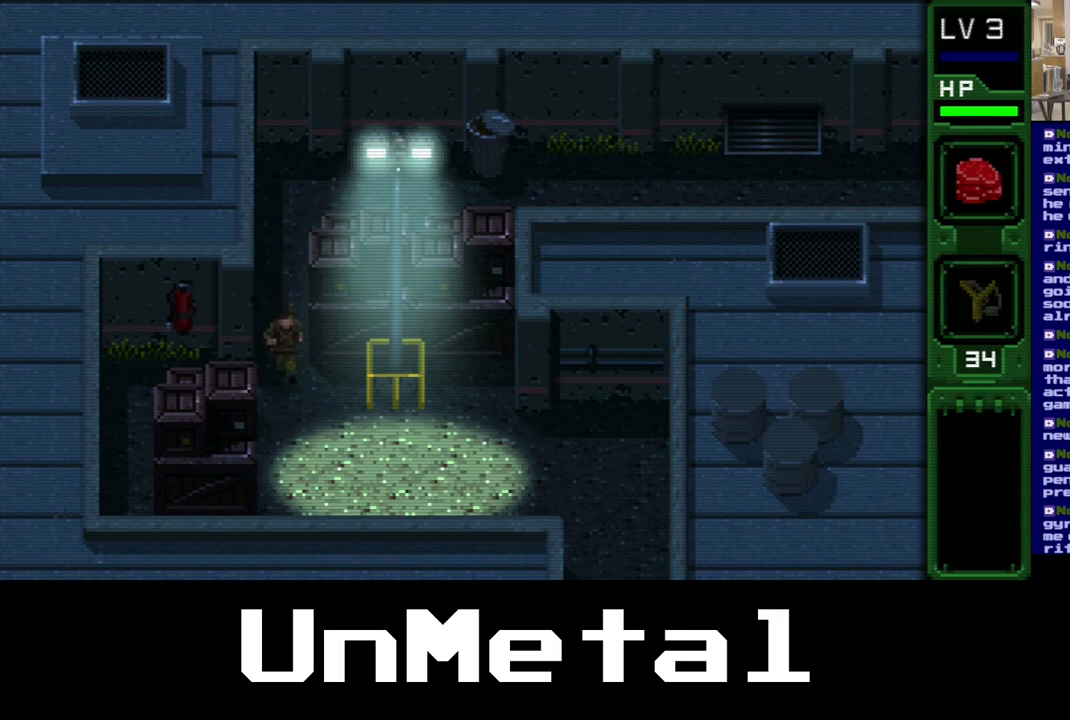
{"dt_ms": 500, "buttons": ["DPAD_DOWN"], "left_stick": "center", "right_stick": "center", "events": []}
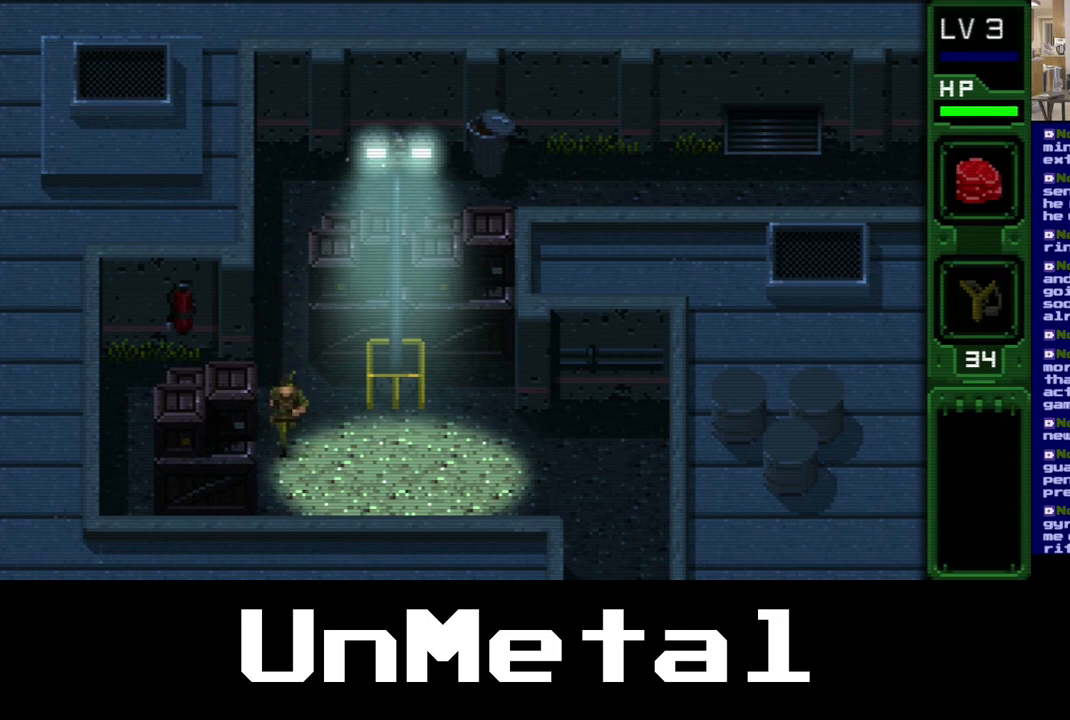
{"dt_ms": 500, "buttons": ["DPAD_RIGHT"], "left_stick": "center", "right_stick": "center", "events": [[250, "DPAD_DOWN", "up"], [250, "DPAD_RIGHT", "down"]]}
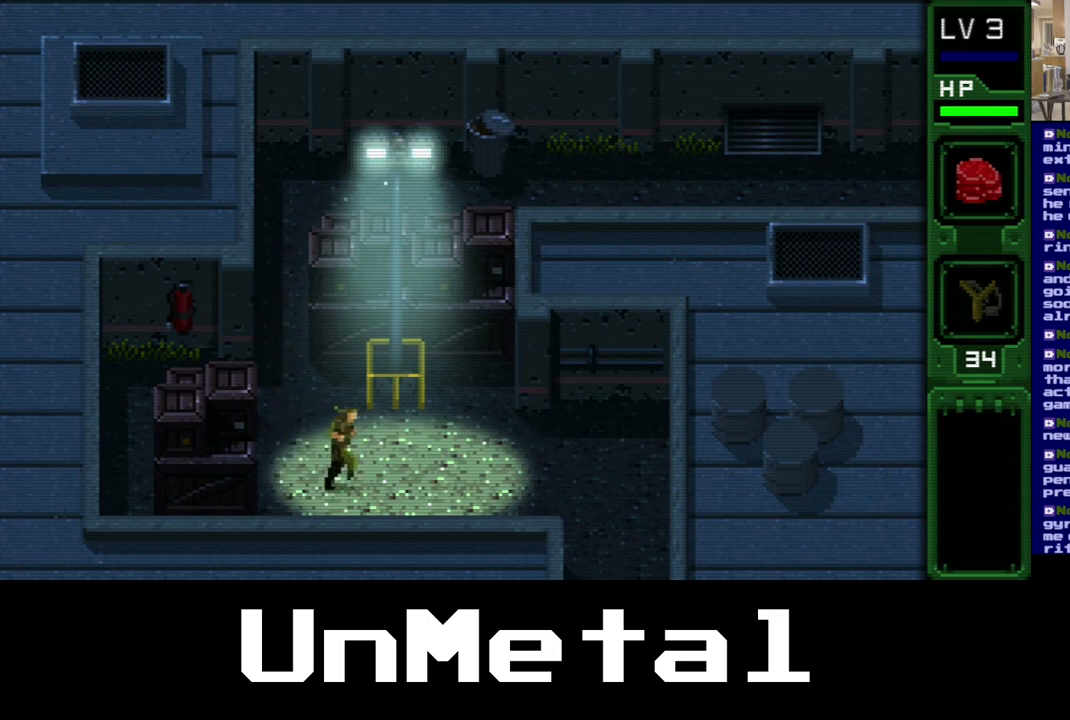
{"dt_ms": 500, "buttons": ["DPAD_RIGHT"], "left_stick": "center", "right_stick": "center", "events": []}
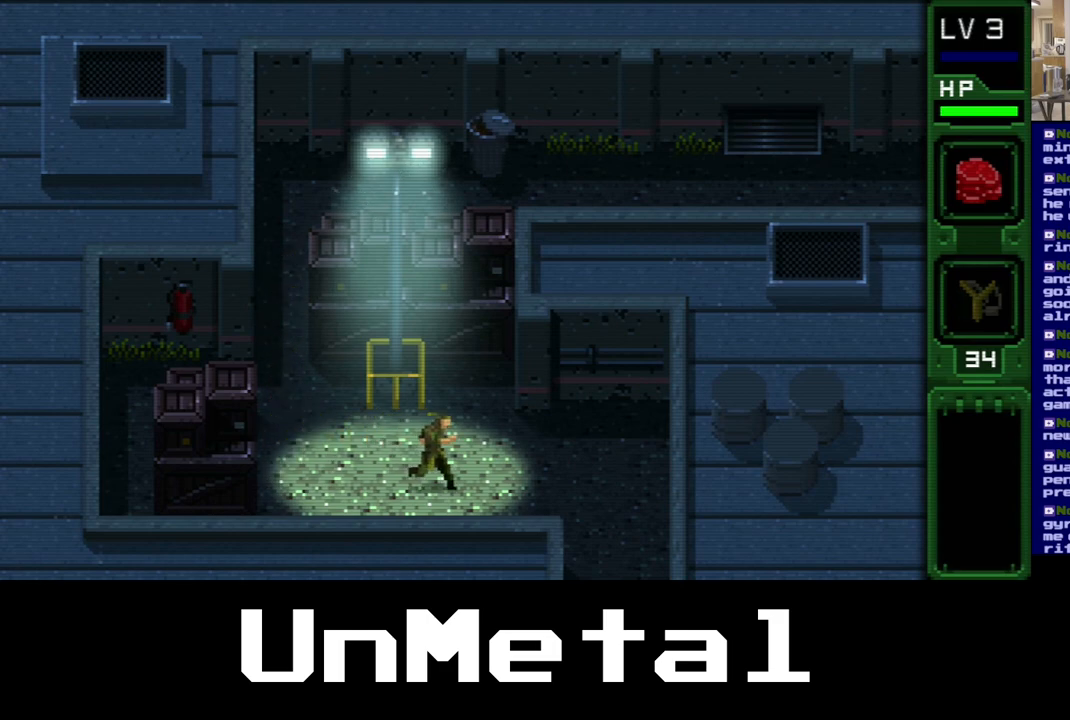
{"dt_ms": 500, "buttons": ["DPAD_RIGHT"], "left_stick": "center", "right_stick": "center", "events": []}
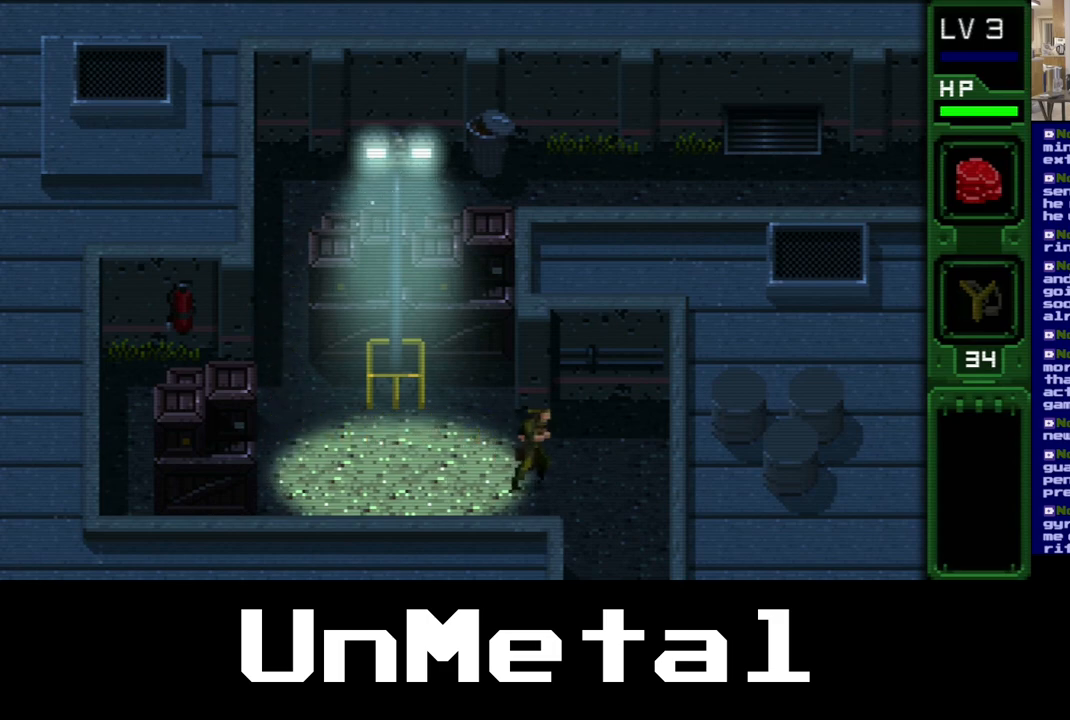
{"dt_ms": 500, "buttons": ["DPAD_DOWN"], "left_stick": "center", "right_stick": "center", "events": [[233, "DPAD_DOWN", "down"], [383, "DPAD_RIGHT", "up"]]}
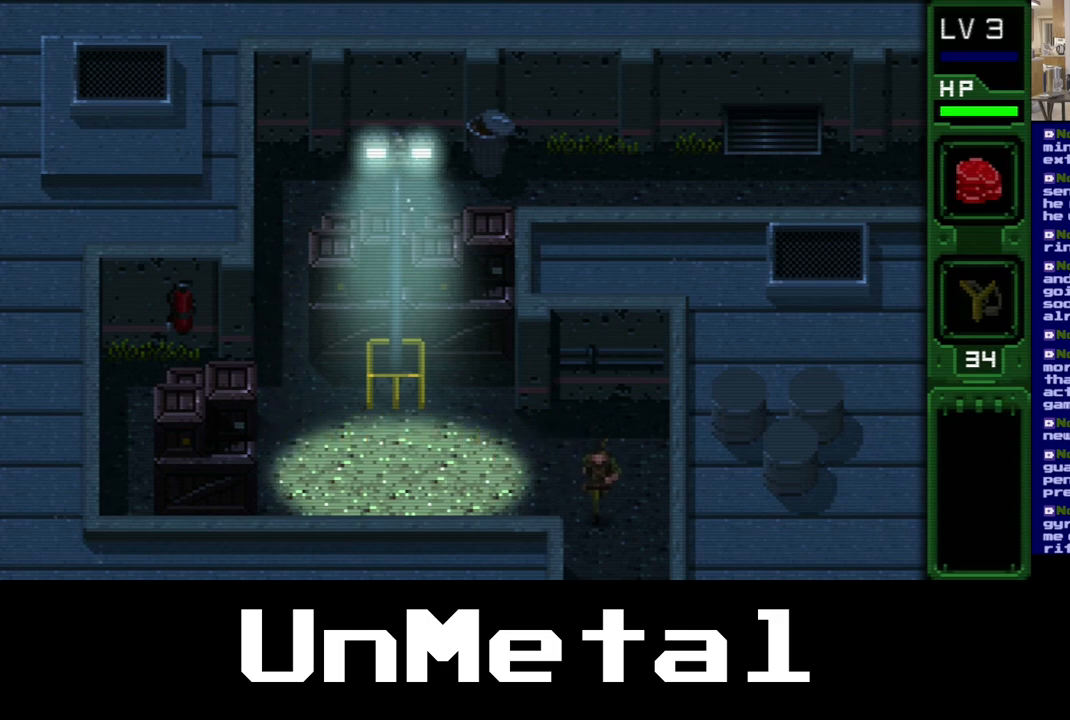
{"dt_ms": 500, "buttons": ["DPAD_DOWN"], "left_stick": "center", "right_stick": "center", "events": []}